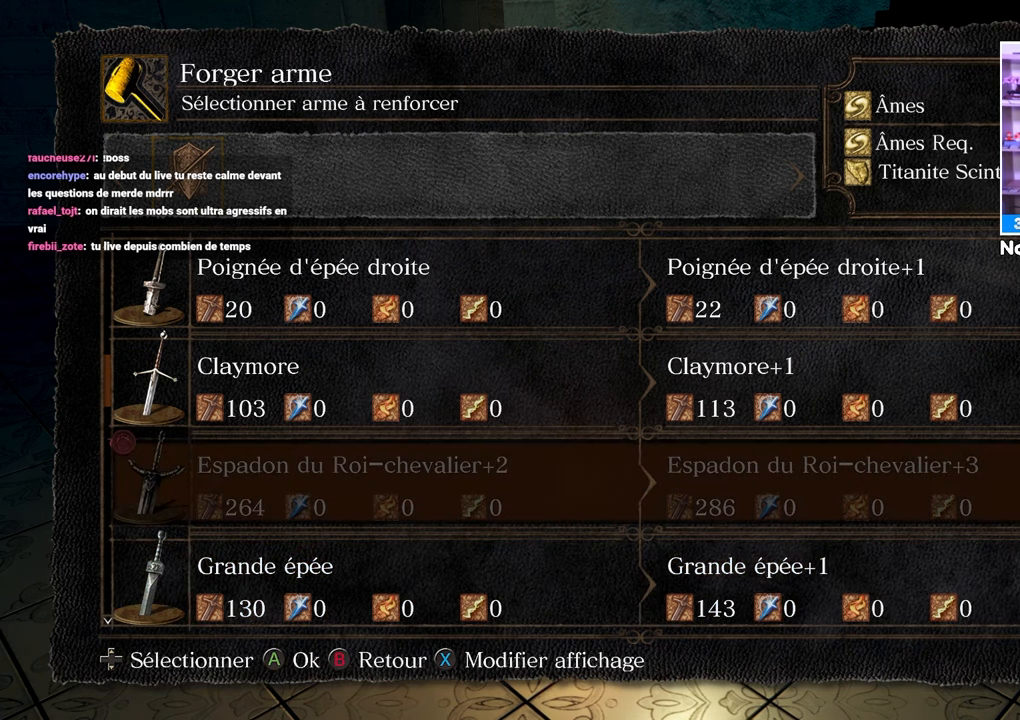
Gameplay with a controller (Xbox layout); each line is a JSON object with the inputs held at the frame after it. "events" lists button and stick changes between this image and that frame as [ms after this image, input, new state], when the widget could be followed in between. Not read: DPAD_LEFT L3 R3.
{"buttons": [], "left_stick": "center", "right_stick": "center", "events": []}
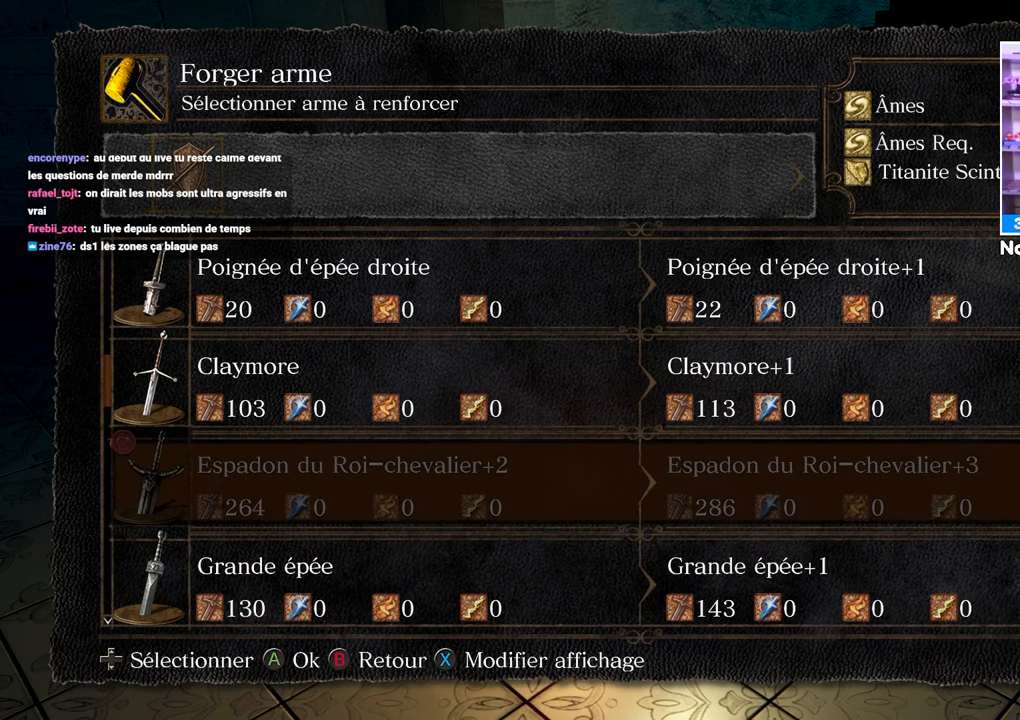
{"buttons": [], "left_stick": "center", "right_stick": "center", "events": []}
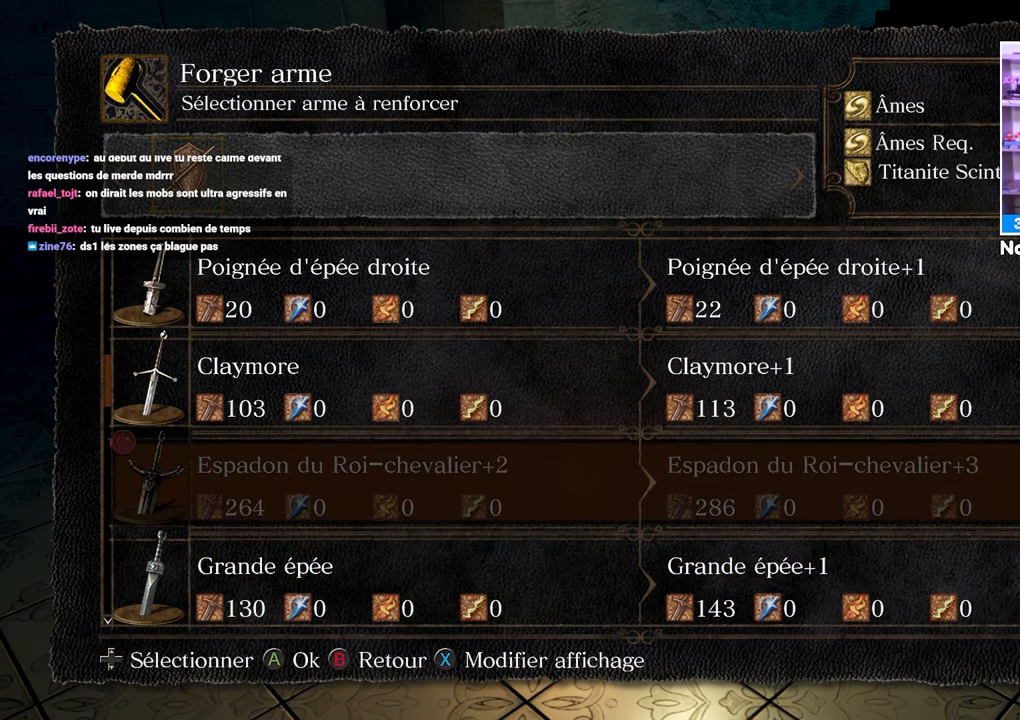
{"buttons": ["B"], "left_stick": "center", "right_stick": "center", "events": [[33, "B", "down"], [100, "B", "up"], [200, "B", "down"], [283, "B", "up"], [333, "B", "down"], [433, "B", "up"], [483, "B", "down"]]}
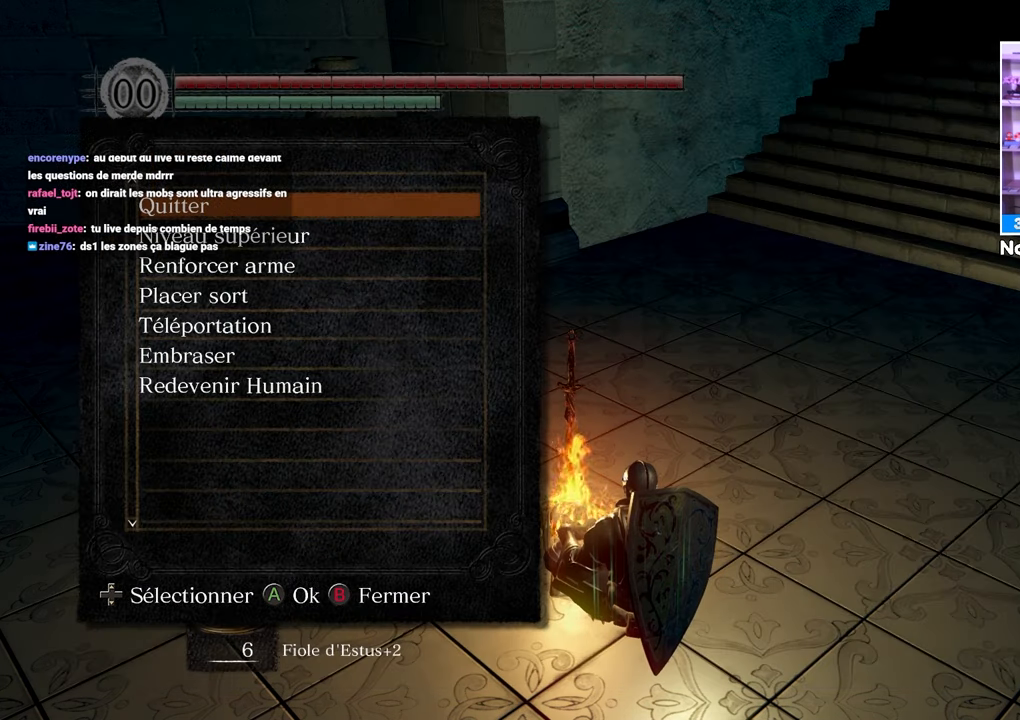
{"buttons": [], "left_stick": "center", "right_stick": "left", "events": [[83, "B", "up"], [300, "right_stick", "left"]]}
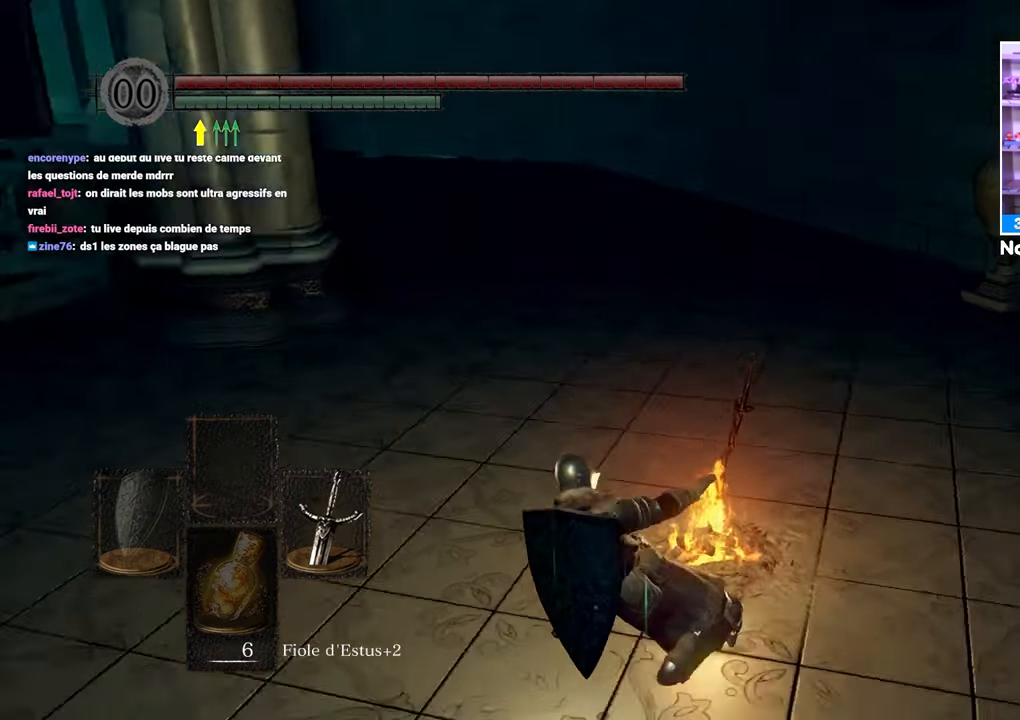
{"buttons": [], "left_stick": "up", "right_stick": "left", "events": [[100, "right_stick", "center"], [200, "left_stick", "up"], [467, "right_stick", "left"]]}
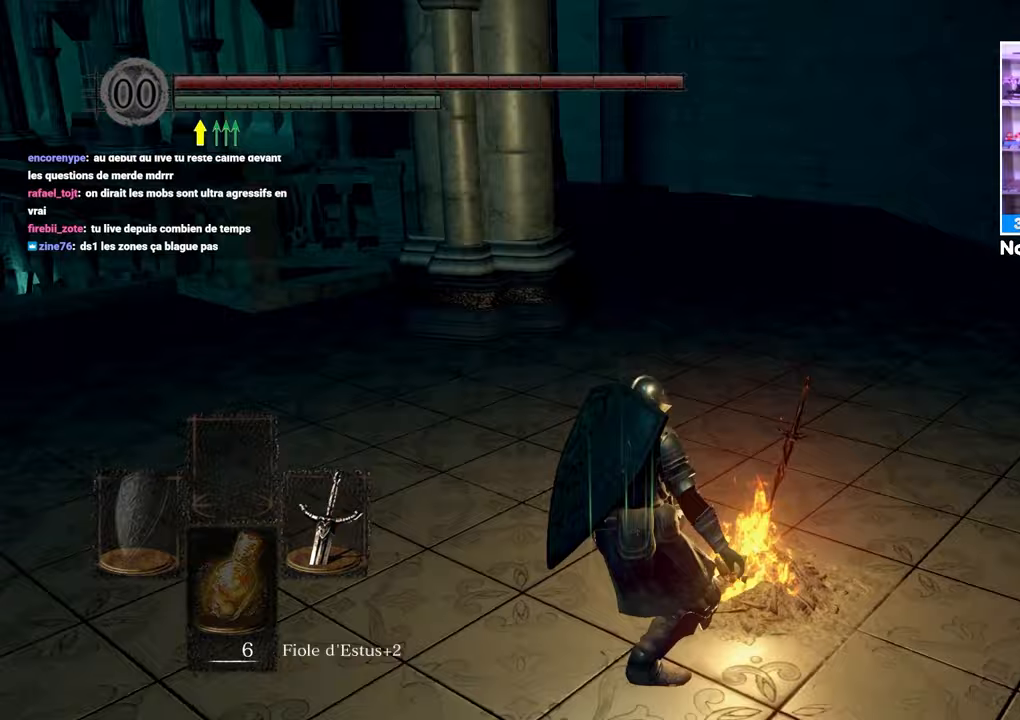
{"buttons": ["B"], "left_stick": "up-left", "right_stick": "left"}
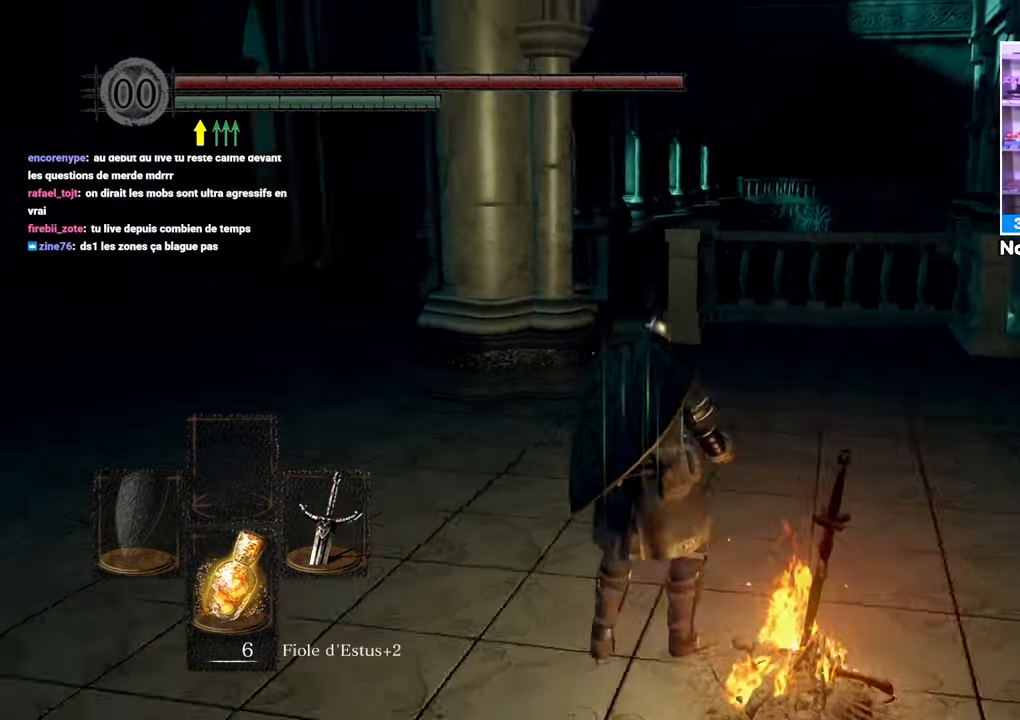
{"buttons": ["B"], "left_stick": "up", "right_stick": "down-left"}
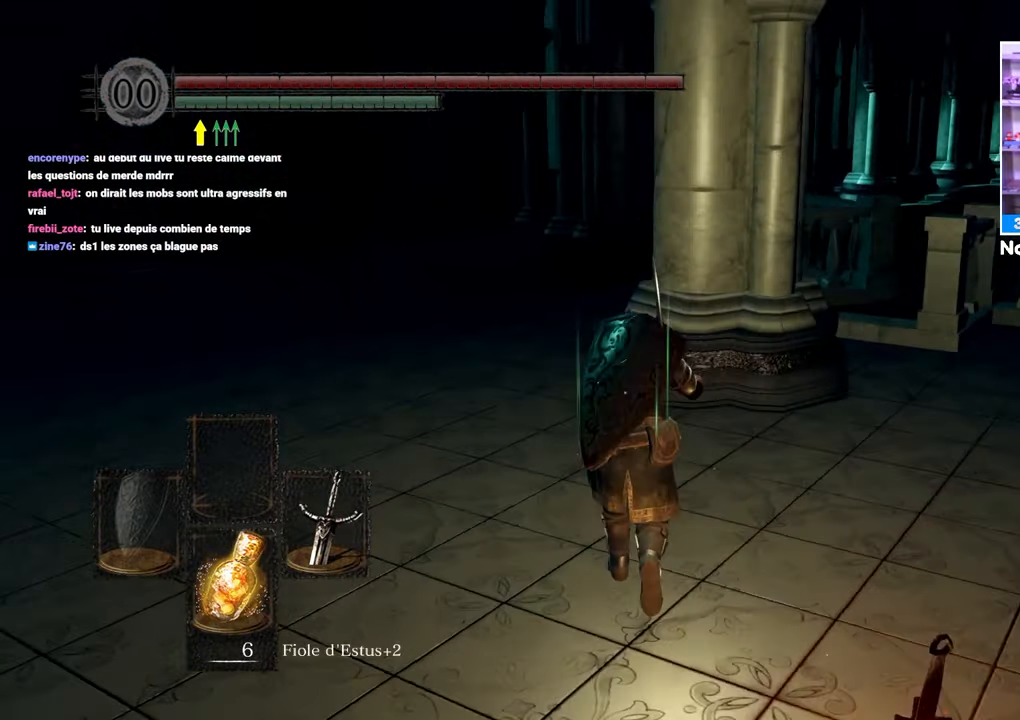
{"buttons": ["B", "L1"], "left_stick": "up", "right_stick": "center", "events": [[150, "right_stick", "center"], [417, "L1", "down"]]}
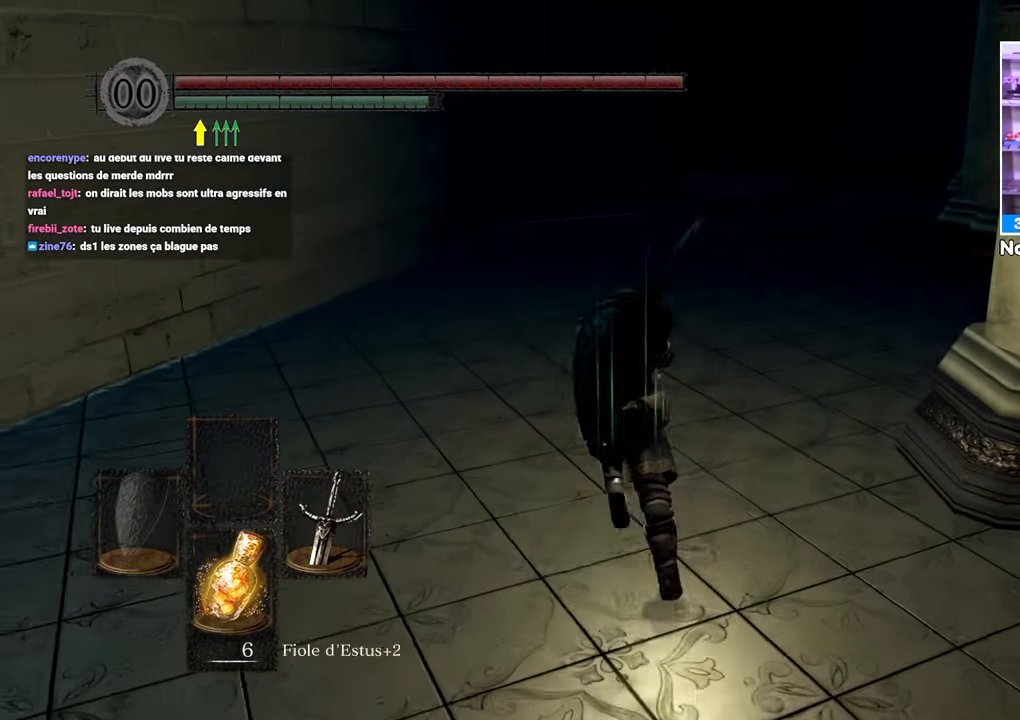
{"buttons": ["B", "L1"], "left_stick": "up", "right_stick": "center", "events": []}
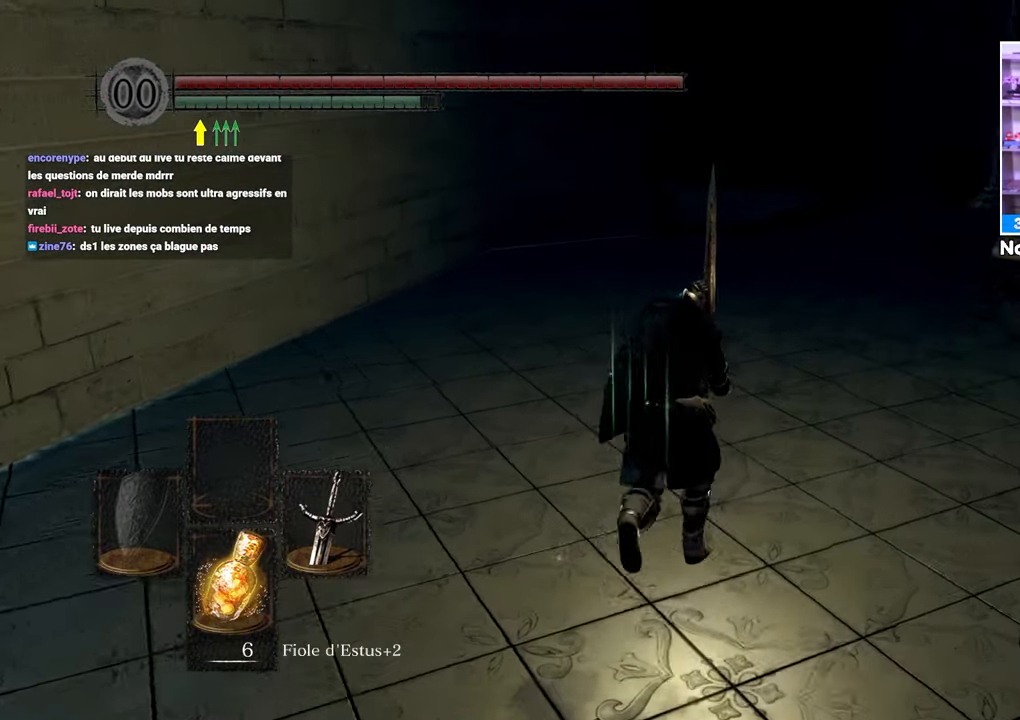
{"buttons": ["B", "L1"], "left_stick": "up", "right_stick": "center", "events": []}
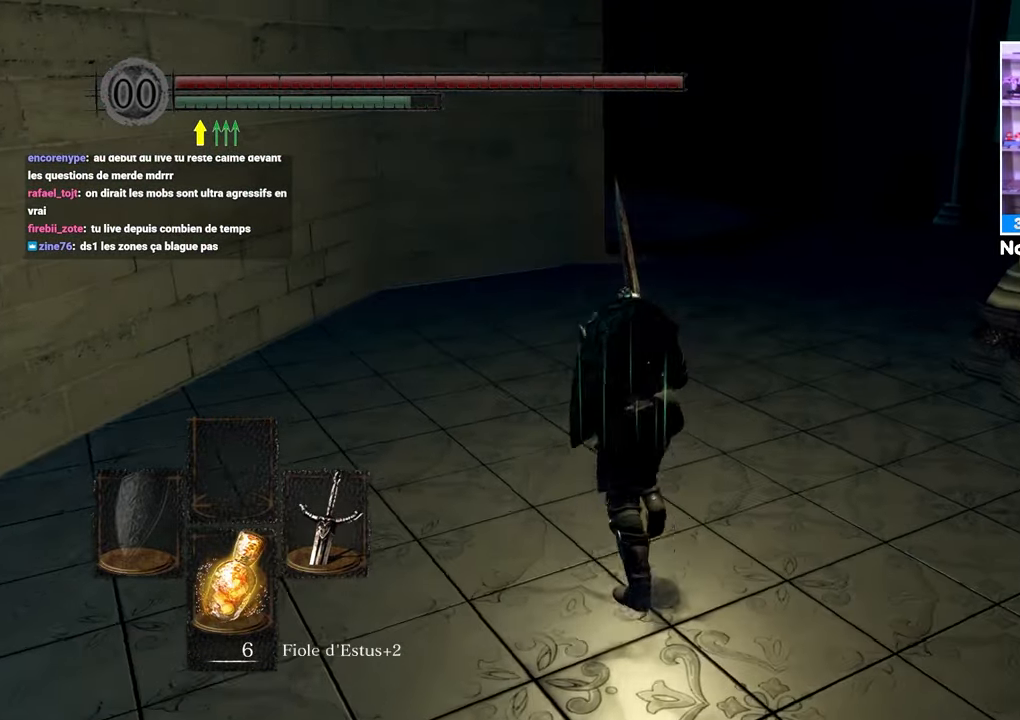
{"buttons": ["B", "L1"], "left_stick": "up", "right_stick": "center"}
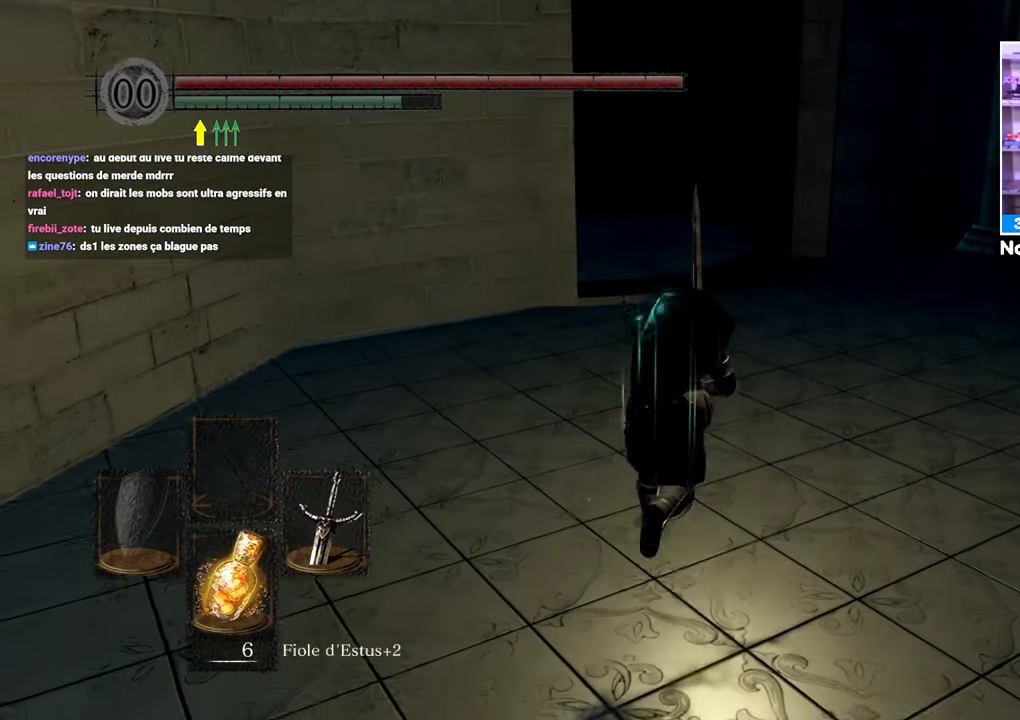
{"buttons": ["B", "L1"], "left_stick": "up", "right_stick": "center", "events": []}
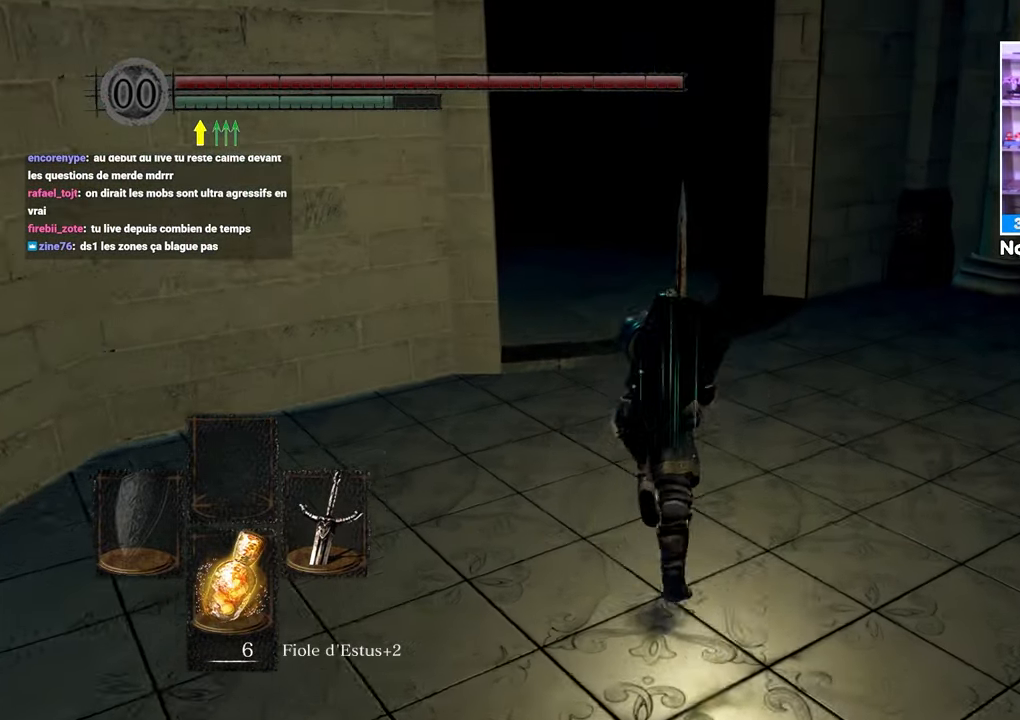
{"buttons": ["B", "L1"], "left_stick": "up-right", "right_stick": "down", "events": [[267, "right_stick", "down"], [400, "left_stick", "up-right"]]}